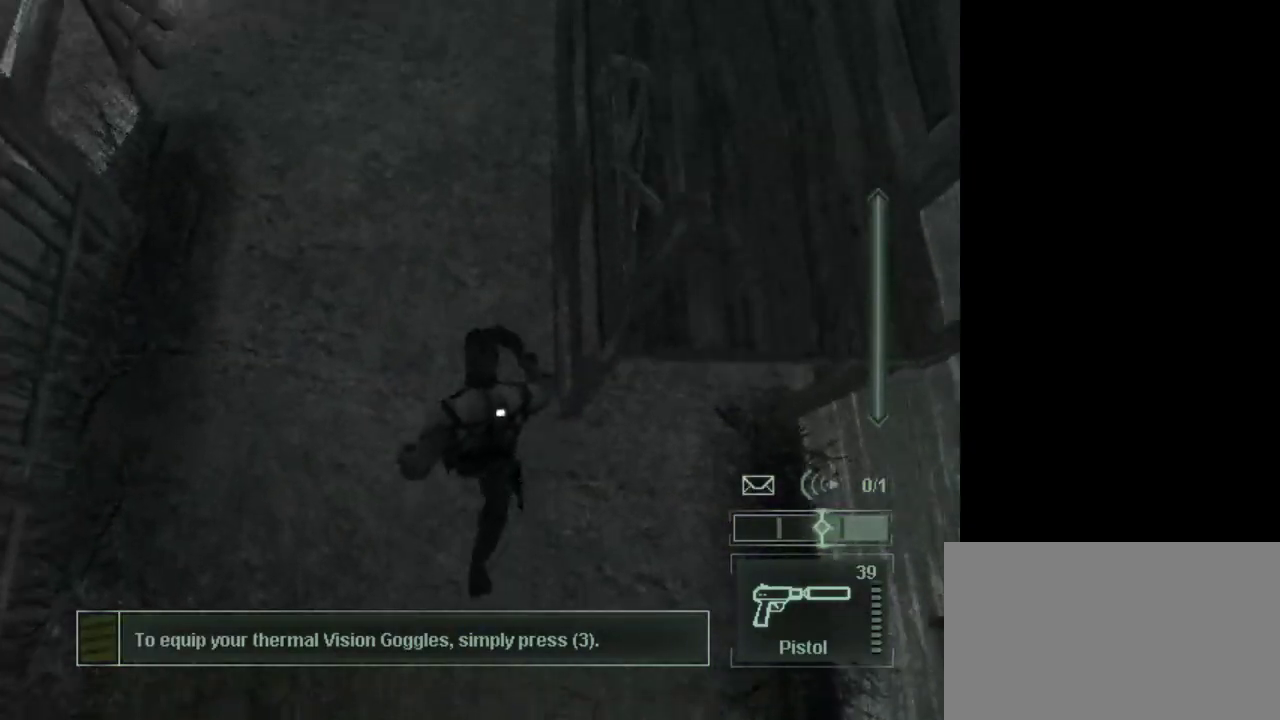
Gameplay with keyboard and mouse; each line is a JSON object with the keys and mouse buttons held at the frame after it. "events" lists presses ("down") and releases ("up") of "1", "2", "3", "4", "5", "a", "alt", "c", "caps_lock", "ctrl", "d", "e", "f", "g", "q", "r", "s", "shift", "space", "t", "tab", "v", "w", "x", "z", "mouse_left", "mouse_wheel" and "mouse_right" between this image and that frame as [ms after this image, input, new state], when the widget could be followed in between. "mouse_left", "mouse_wheel", "mouse_right" = the "left", "wheel", "right" buttons of the "mouse" list. No other keys are recorded. "wheel" means that the mouse wheel is clicked or scrolled. Not read: mouse_move.
{"keys": ["shift", "w"], "mouse": [], "events": [[450, "shift", "down"]]}
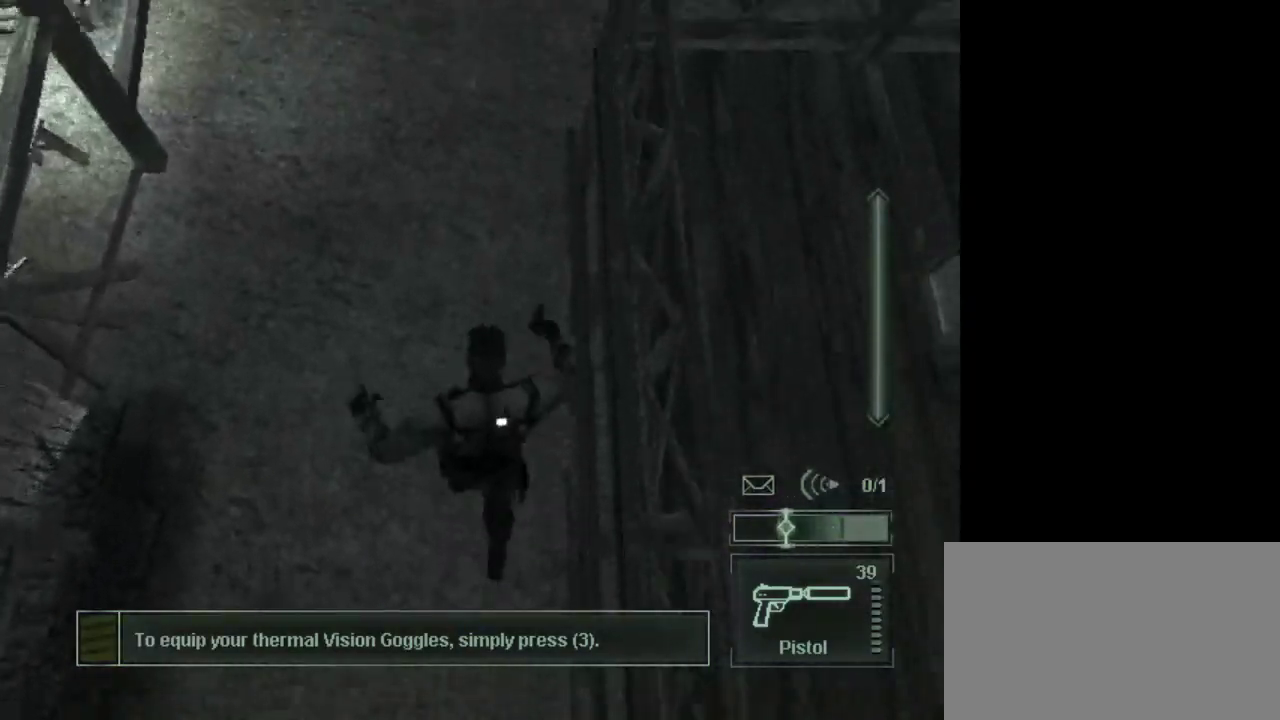
{"keys": ["w"], "mouse": [], "events": [[50, "shift", "up"]]}
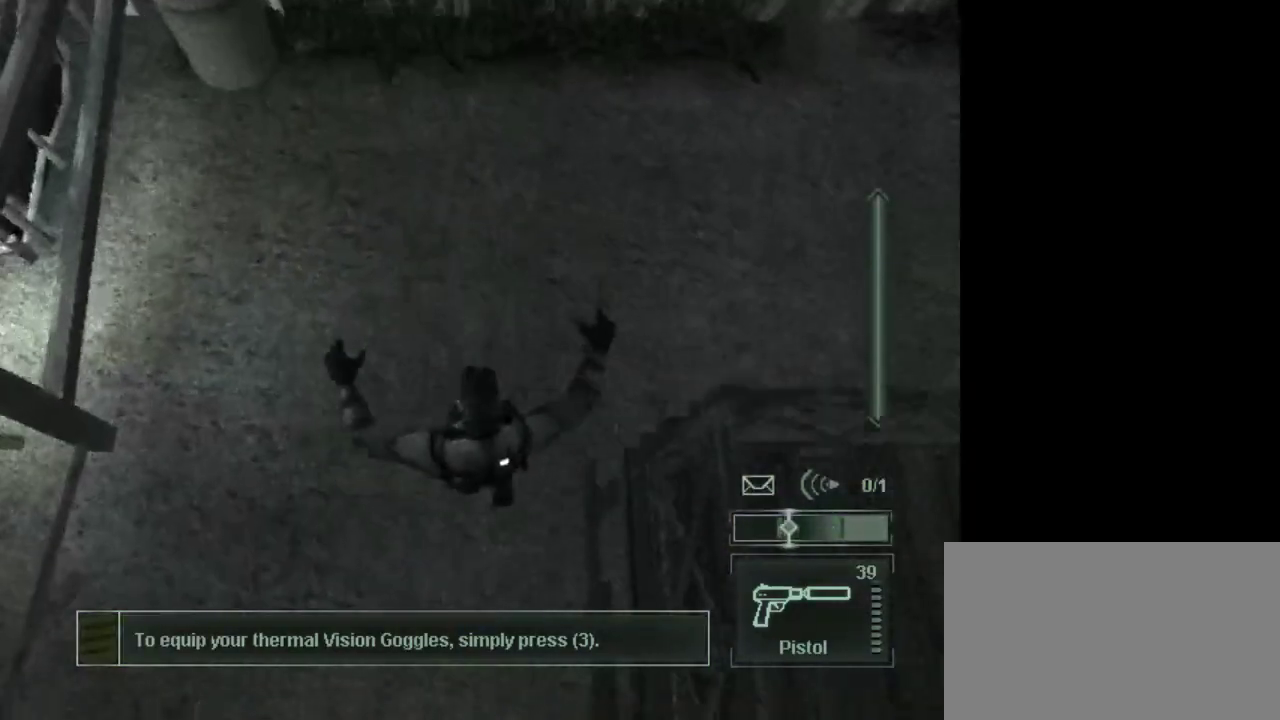
{"keys": [], "mouse": [], "events": [[200, "w", "up"]]}
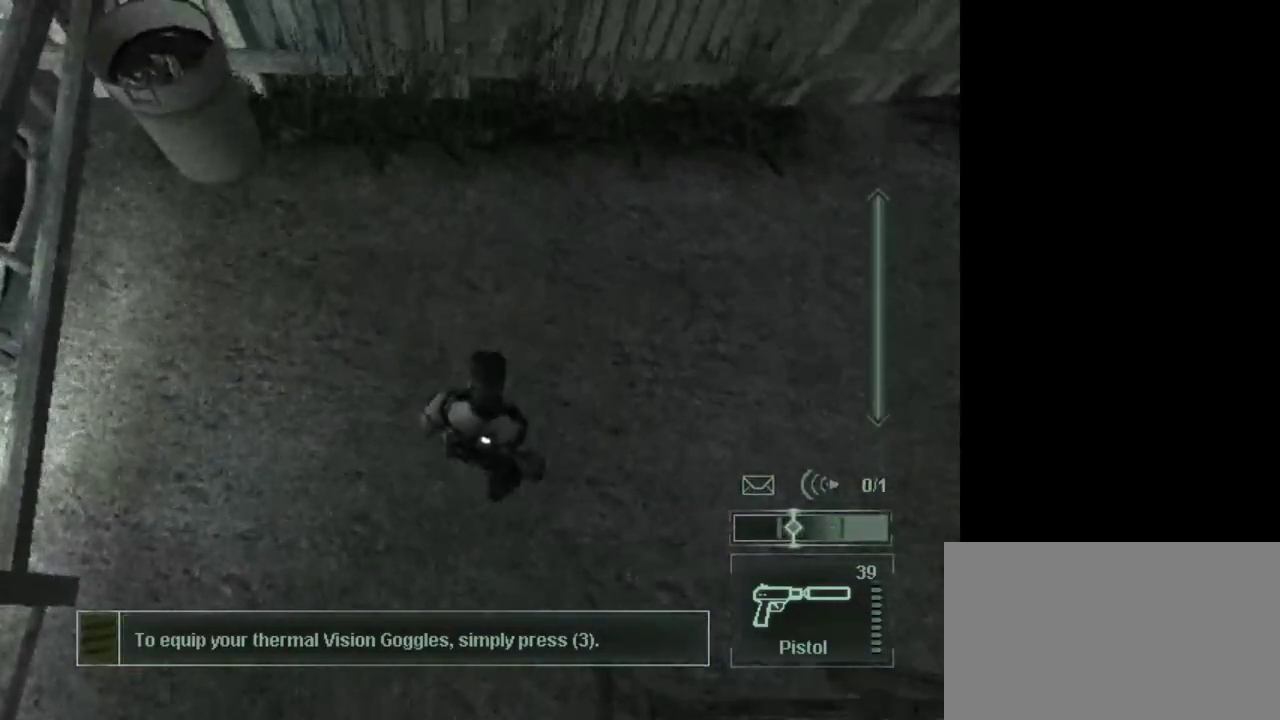
{"keys": [], "mouse": [], "events": [[167, "1", "down"], [267, "1", "up"]]}
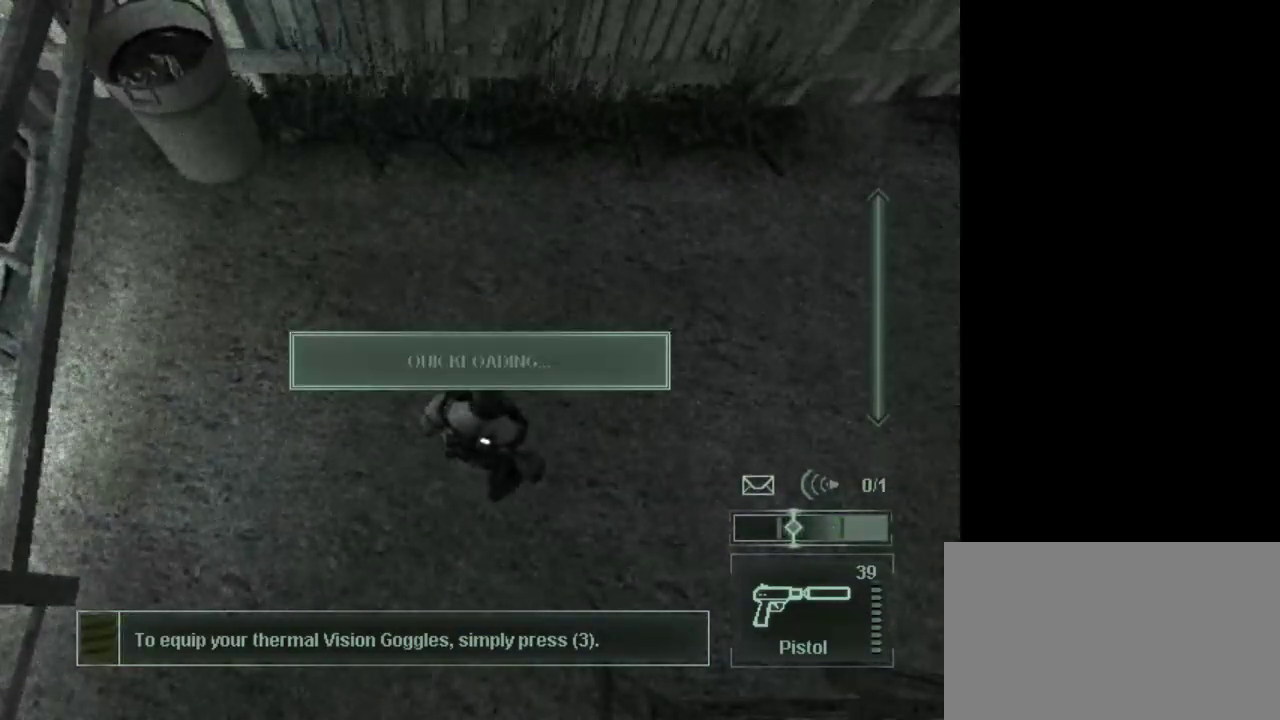
{"keys": ["w"], "mouse": [], "events": [[333, "w", "down"]]}
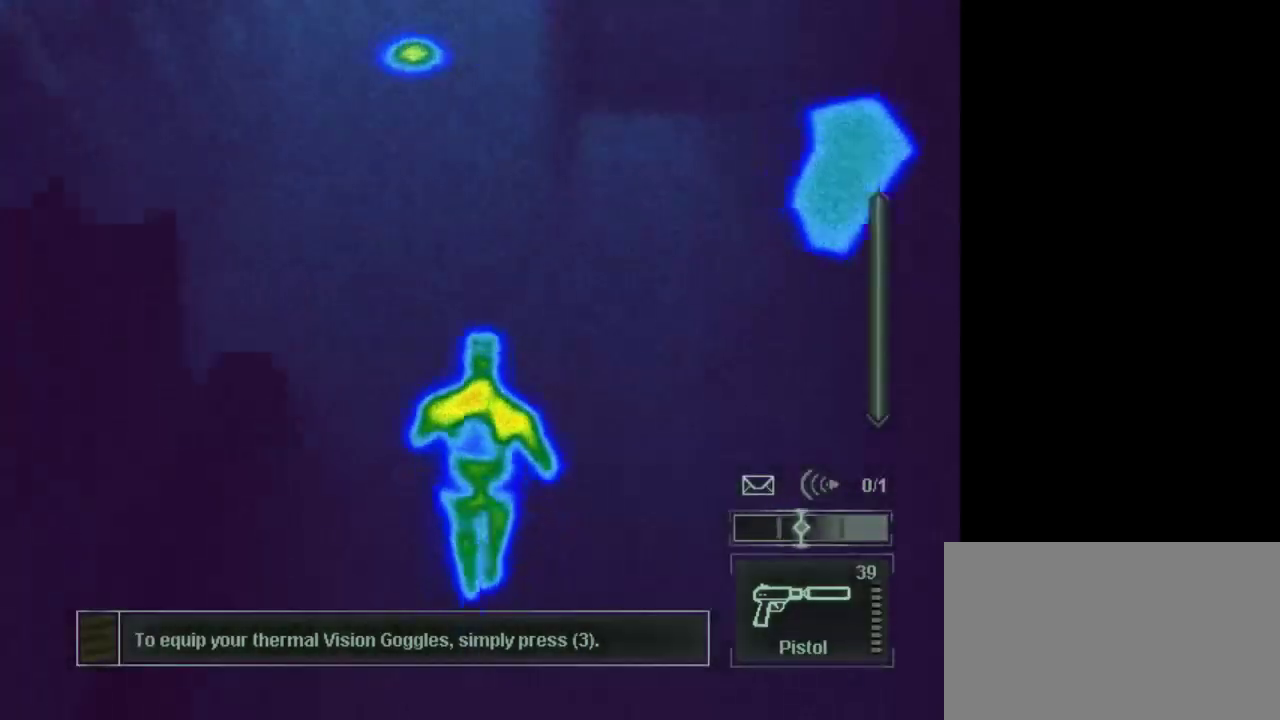
{"keys": ["w"], "mouse": [], "events": [[250, "3", "down"], [333, "mouse_wheel", "down"], [433, "3", "up"], [483, "mouse_wheel", "up"]]}
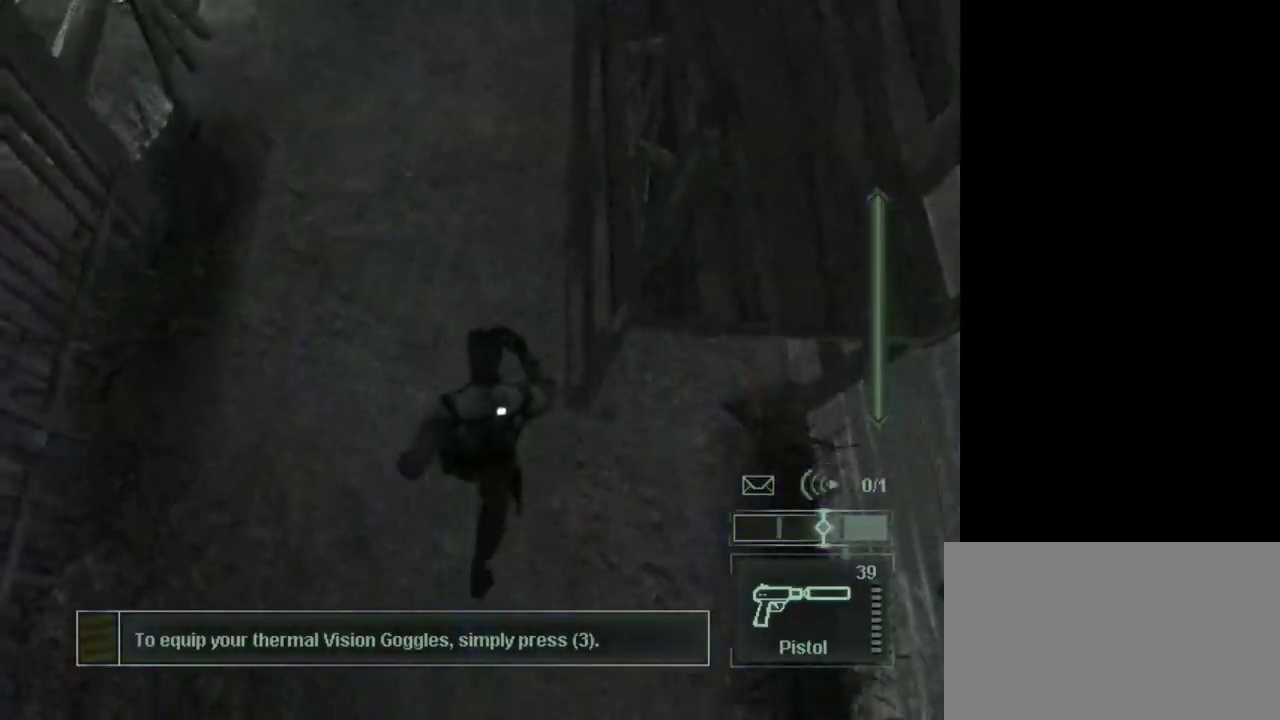
{"keys": ["w"], "mouse": ["wheel"], "events": [[83, "mouse_wheel", "down"], [117, "mouse_wheel", "up"], [400, "mouse_wheel", "down"], [450, "mouse_wheel", "up"], [500, "mouse_wheel", "down"]]}
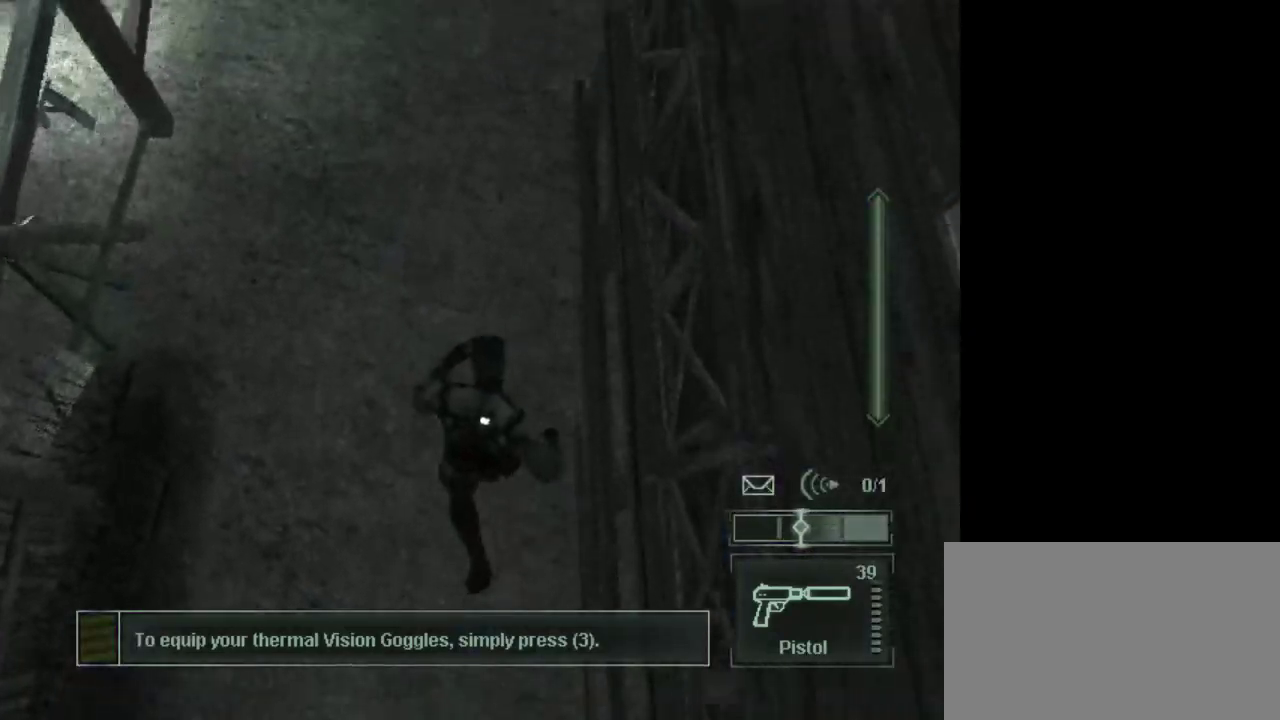
{"keys": [], "mouse": [], "events": [[50, "mouse_wheel", "up"], [100, "shift", "down"], [183, "shift", "up"], [467, "w", "up"]]}
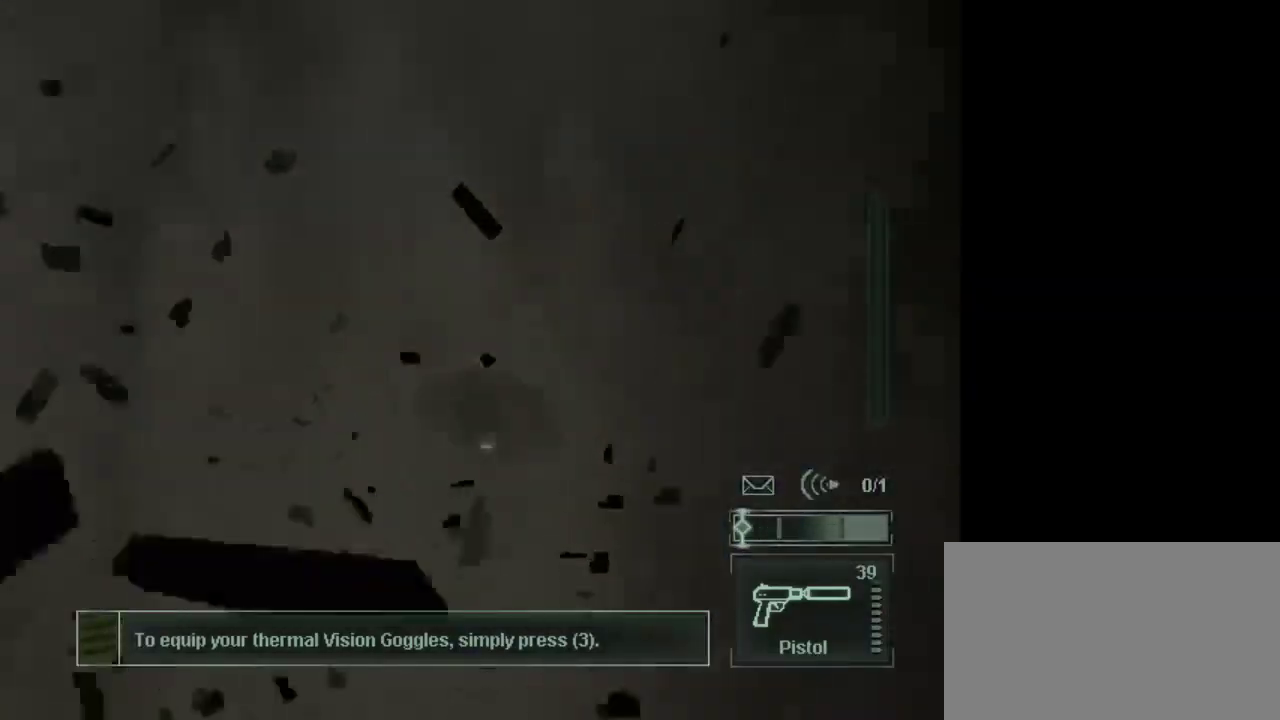
{"keys": [], "mouse": [], "events": [[67, "1", "down"], [150, "1", "up"]]}
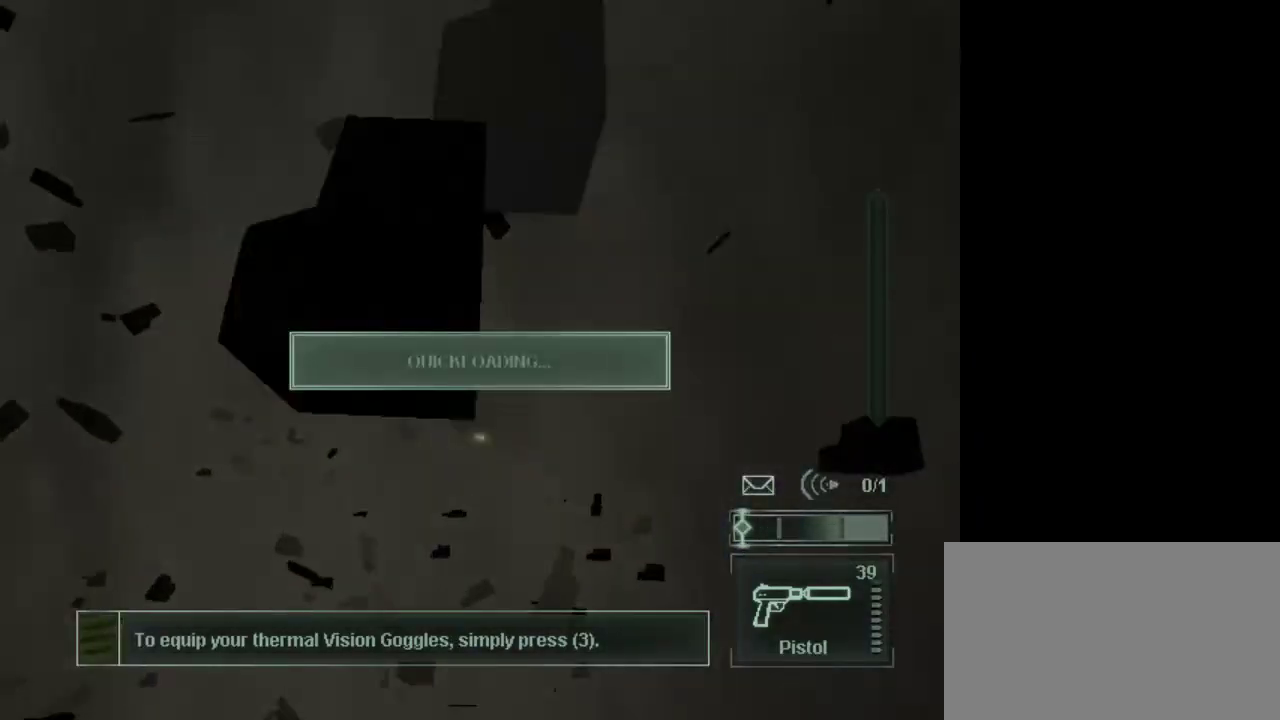
{"keys": ["w"], "mouse": [], "events": [[267, "w", "down"], [350, "3", "down"], [500, "3", "up"]]}
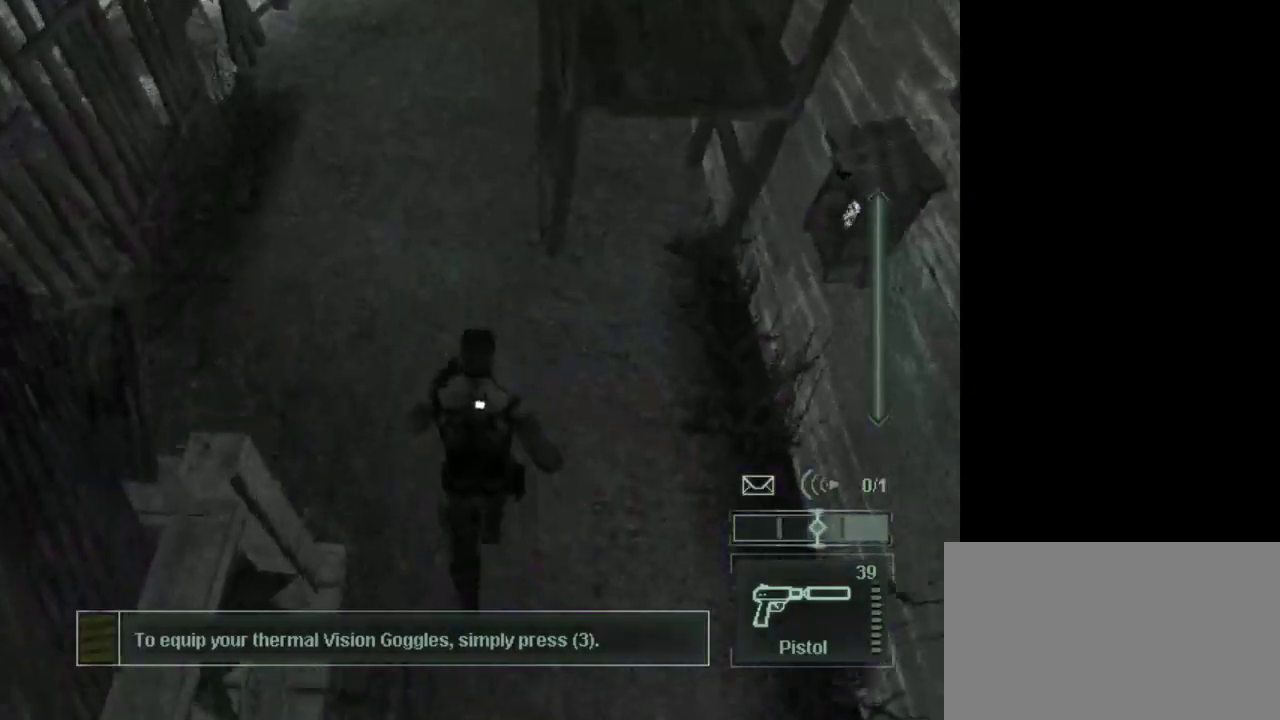
{"keys": ["w"], "mouse": [], "events": [[83, "mouse_wheel", "down"], [183, "mouse_wheel", "up"]]}
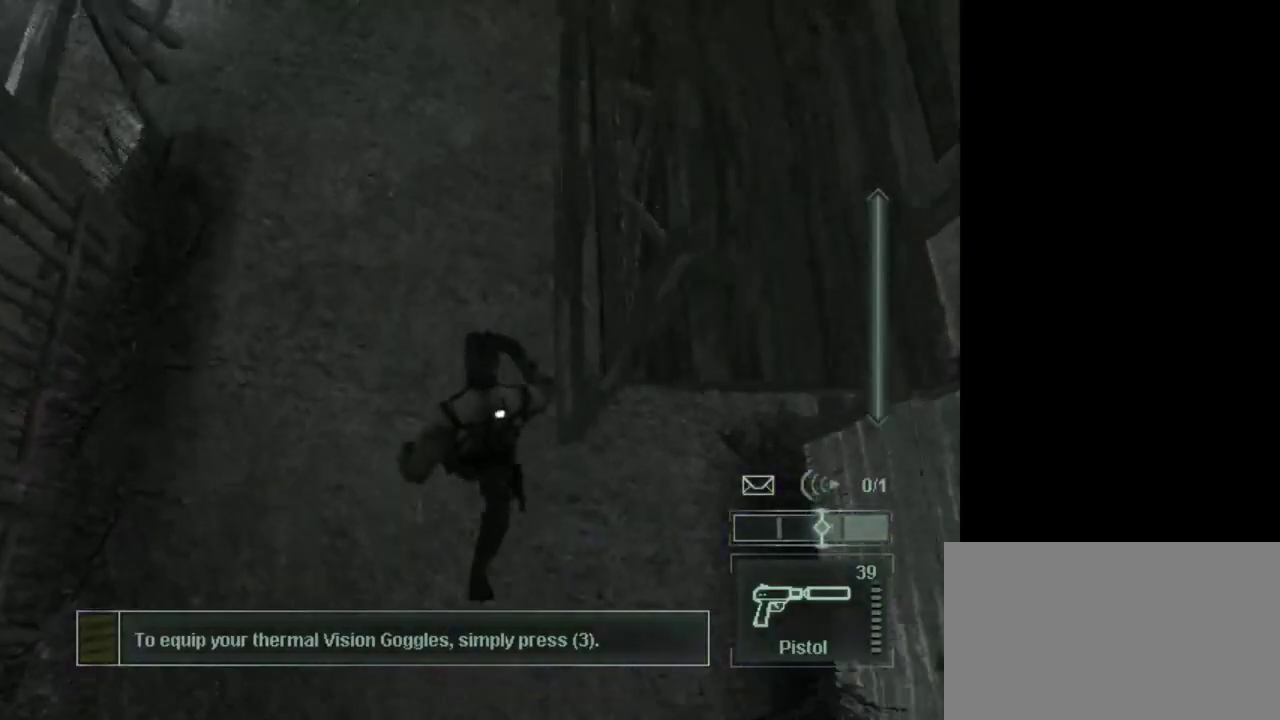
{"keys": ["w"], "mouse": [], "events": [[67, "mouse_wheel", "down"], [200, "mouse_wheel", "up"]]}
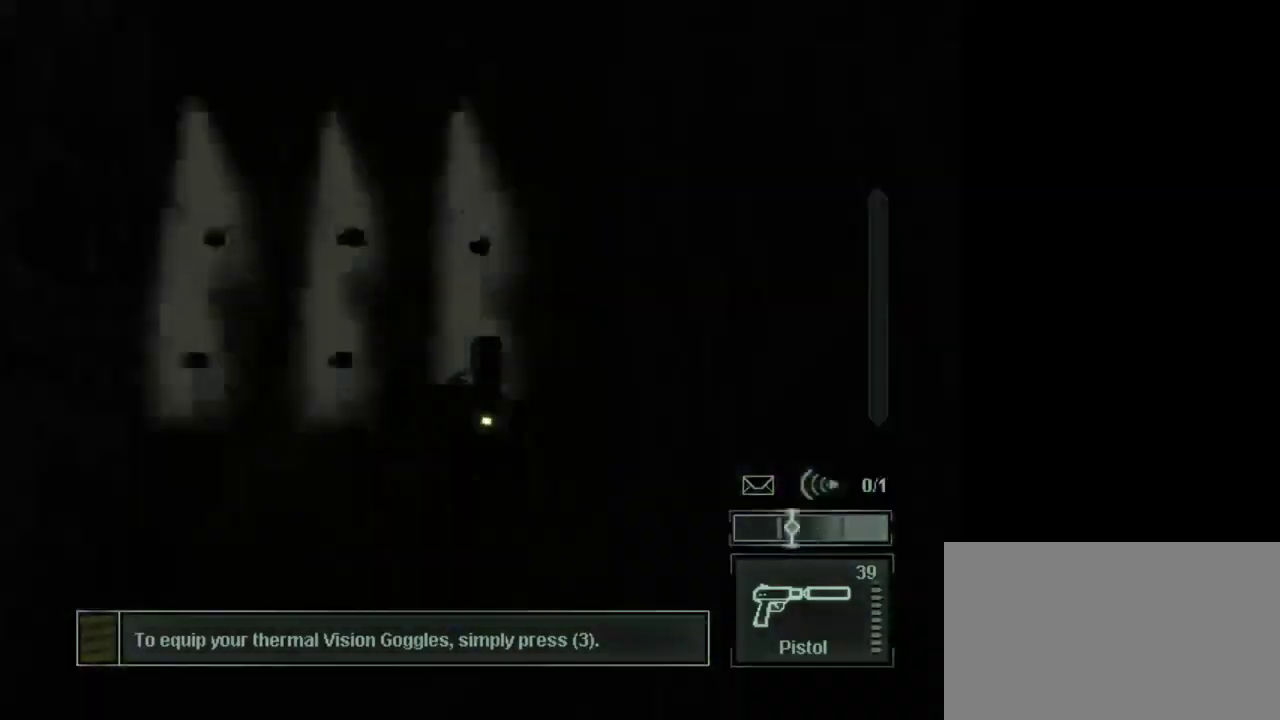
{"keys": ["1"], "mouse": [], "events": [[33, "shift", "down"], [117, "shift", "up"], [350, "w", "up"], [450, "1", "down"]]}
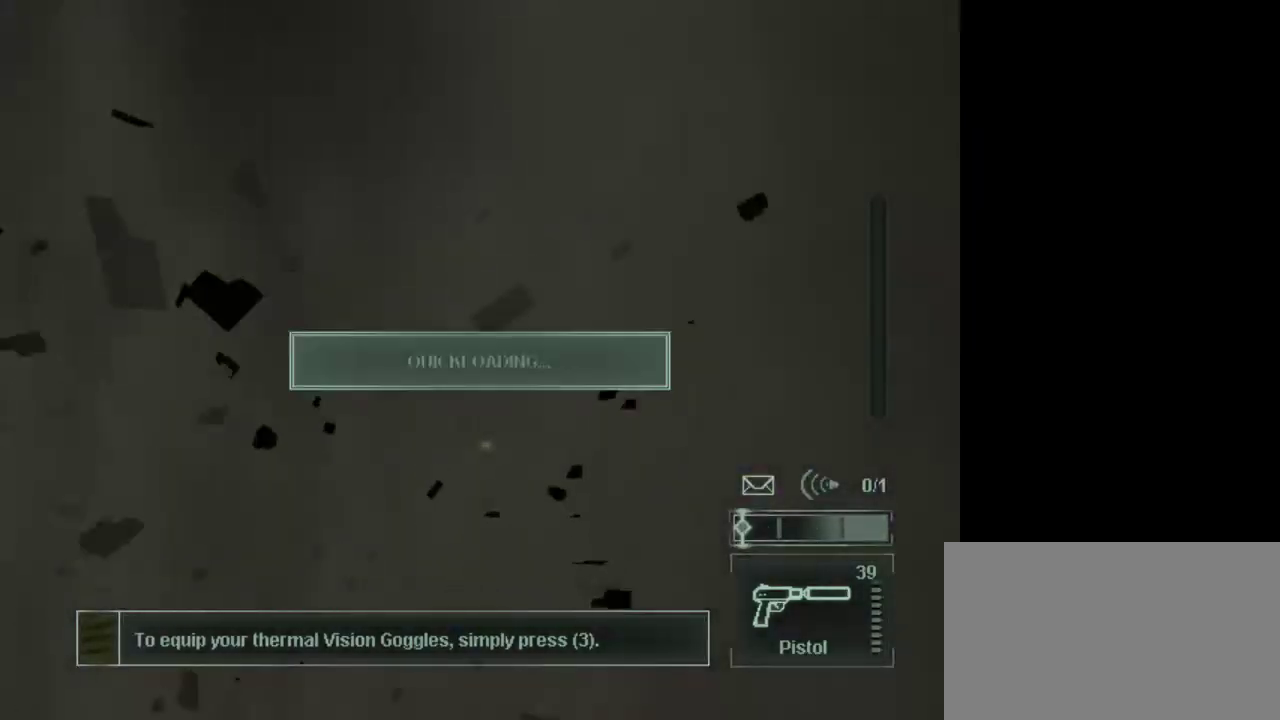
{"keys": [], "mouse": [], "events": [[50, "1", "up"]]}
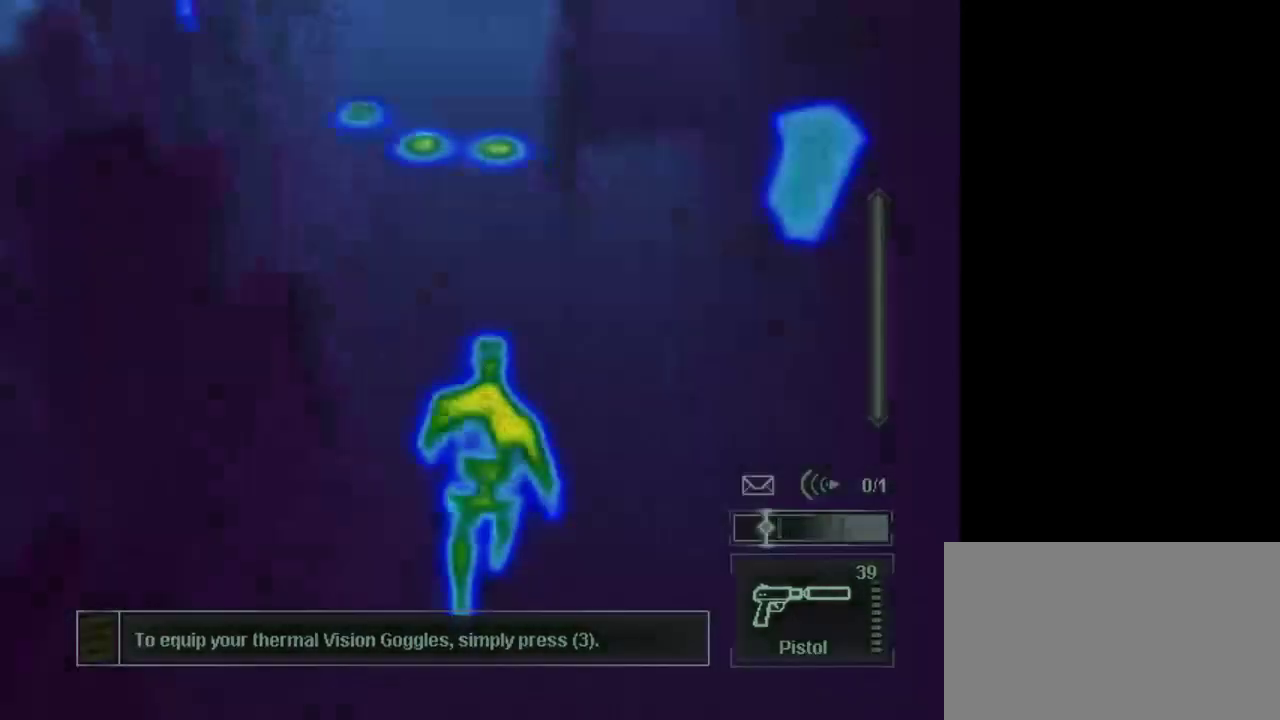
{"keys": ["3", "w"], "mouse": [], "events": [[67, "w", "down"], [483, "3", "down"]]}
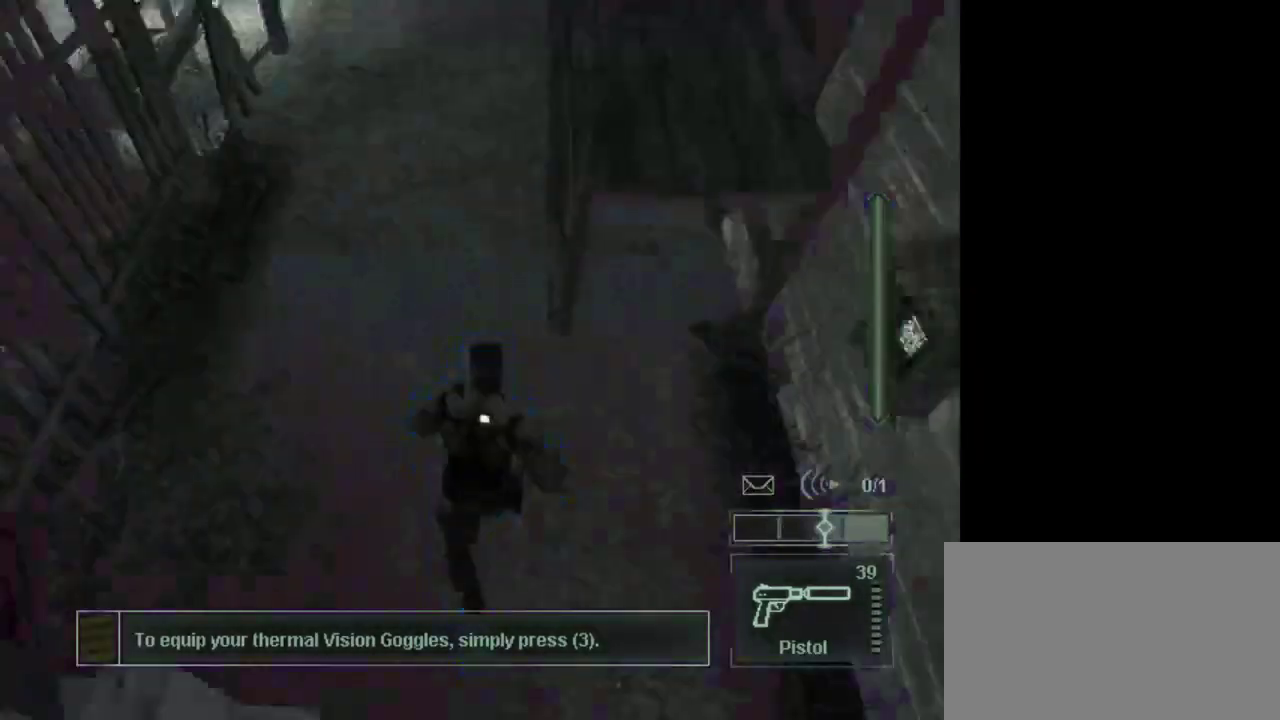
{"keys": ["w"], "mouse": [], "events": [[117, "3", "up"]]}
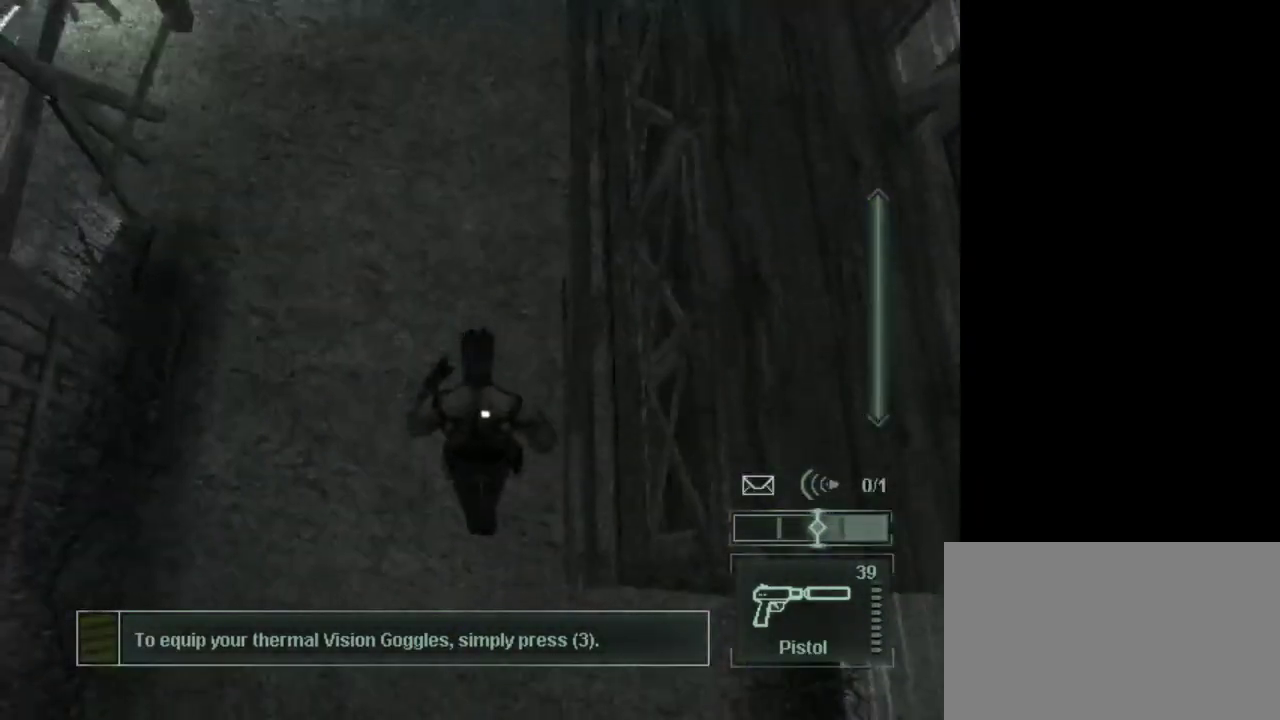
{"keys": ["w"], "mouse": [], "events": [[233, "shift", "down"], [333, "shift", "up"]]}
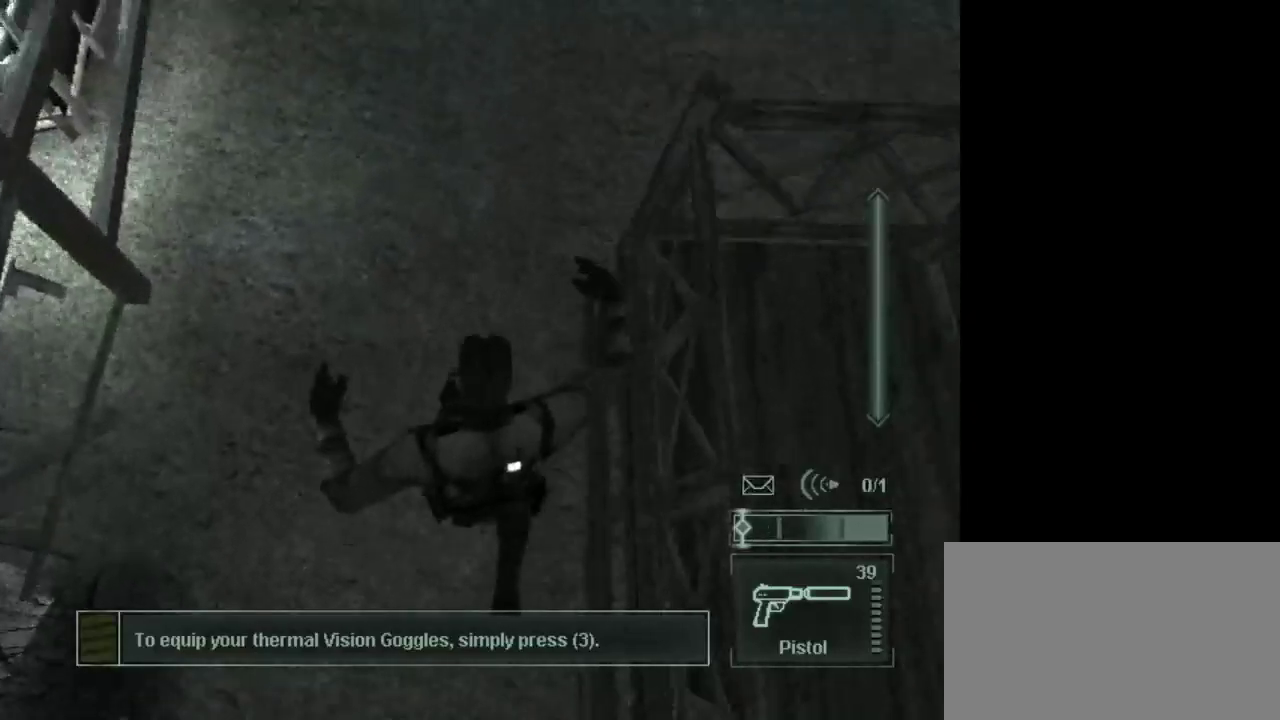
{"keys": [], "mouse": [], "events": [[433, "w", "up"]]}
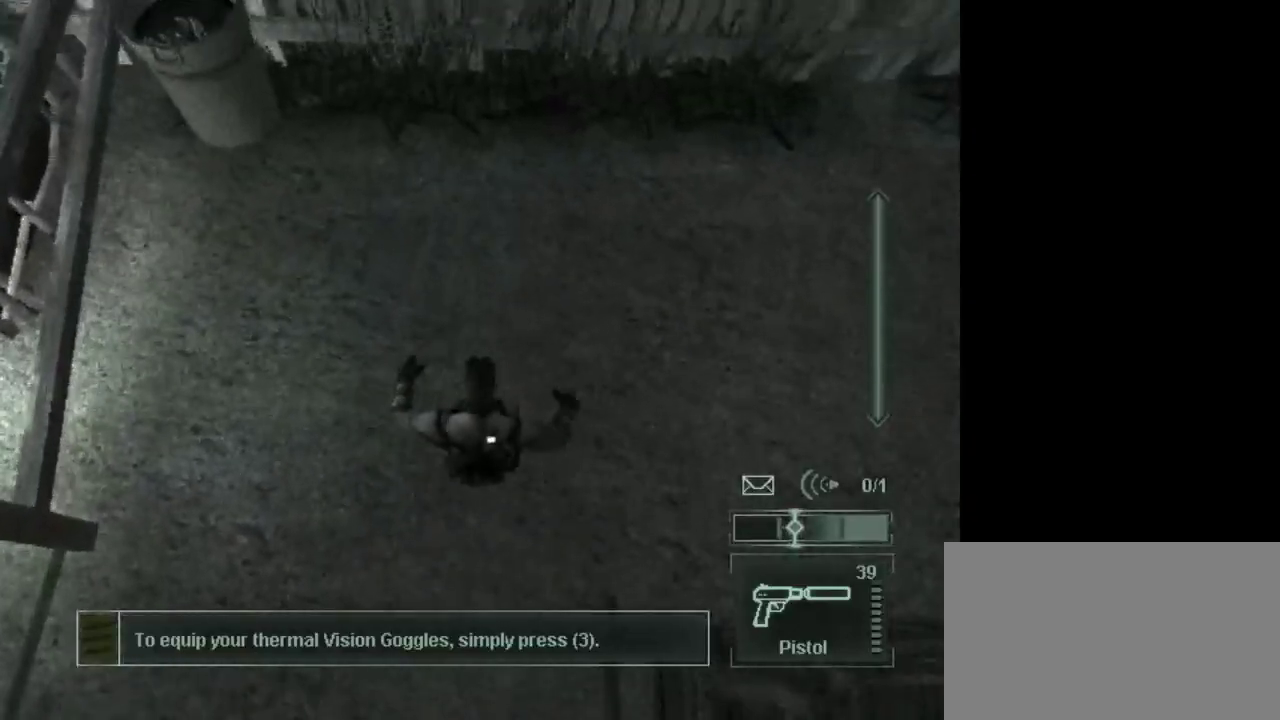
{"keys": [], "mouse": [], "events": [[67, "4", "down"], [267, "4", "up"]]}
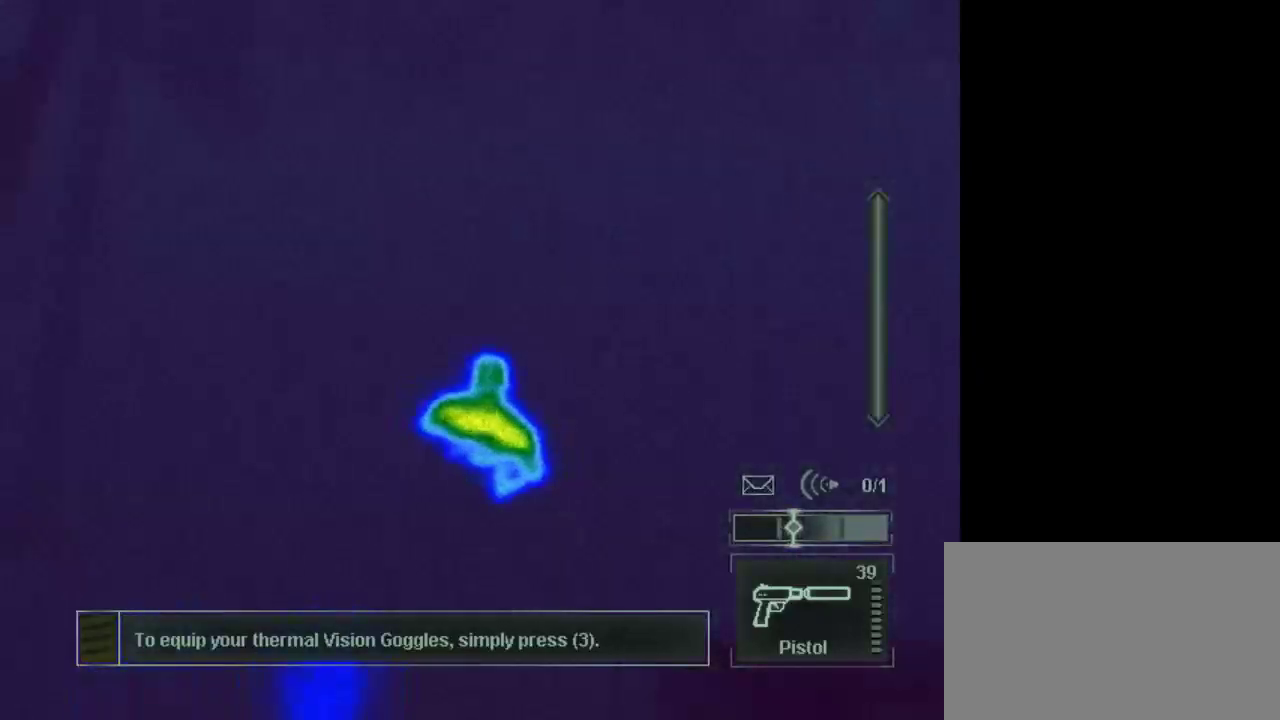
{"keys": ["3"], "mouse": [], "events": [[467, "3", "down"]]}
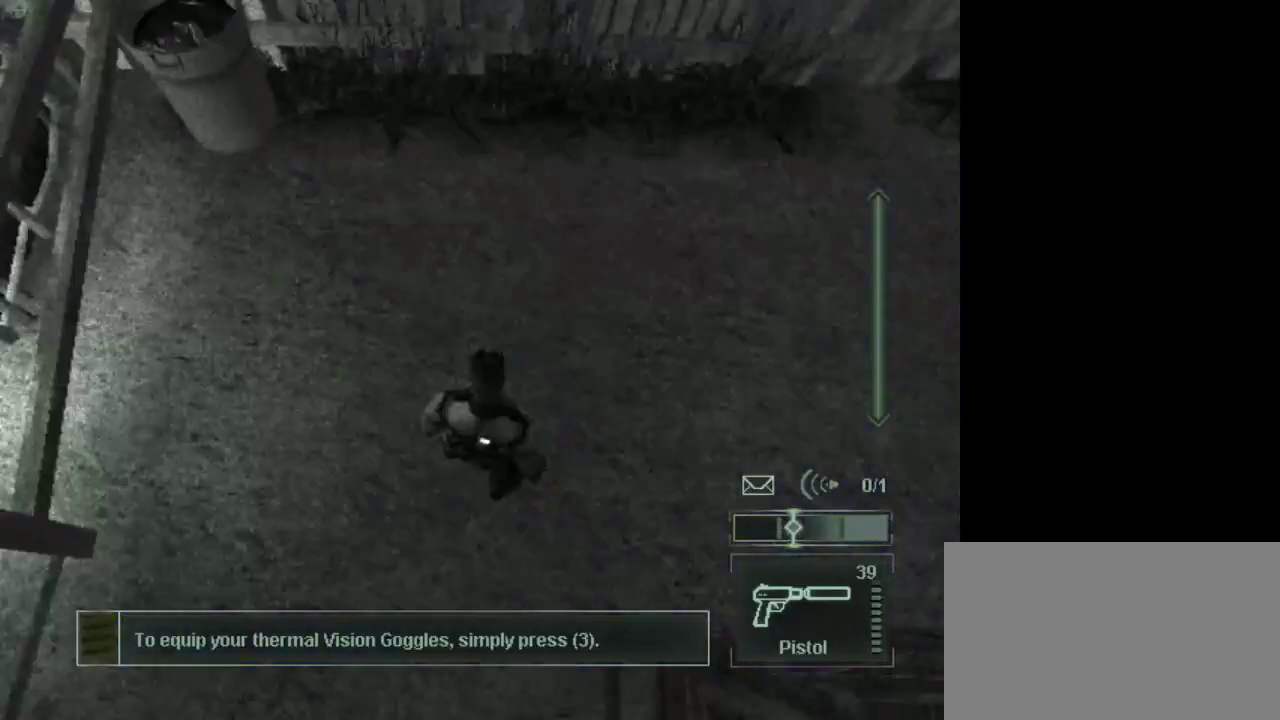
{"keys": ["1"], "mouse": [], "events": [[100, "3", "up"], [433, "1", "down"]]}